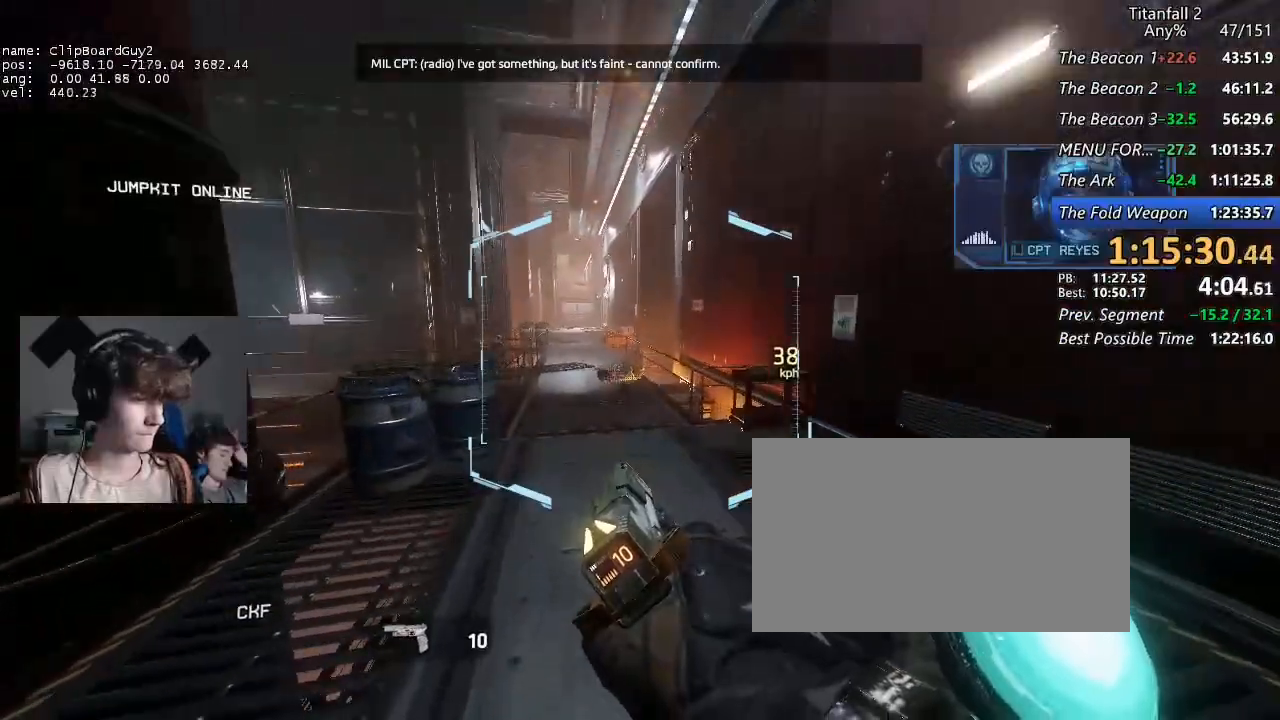
Gameplay with keyboard and mouse; each line is a JSON object with the keys and mouse buttons held at the frame after it. "events" lists presses ("down") and releases ("up") of "1", "2", "3", "4", "5", "a", "alt", "b", "c", "ctrl", "d", "e", "f", "g", "q", "r", "s", "shift", "space", "t", "tab", "v", "w", "x", "z", "mouse_left", "mouse_middle", "mouse_right", "mouse_mb4", "mouse_mb5", "mouse_wheel_up" and "mouse_wheel_down" between this image and that frame as [ms after this image, input, new state], when the widget could be followed in between. "mouse_left", "mouse_middle", "mouse_right", "mouse_mb4", "mouse_mb5", "mouse_wheel_up", "mouse_wheel_down" = the "left", "middle", "right", "mb4", "mb5", "wheel_up", "wheel_down" buttons of the "mouse" list. No other keys are recorded. Not read: mouse_move.
{"keys": ["a", "shift"], "mouse": [], "events": [[250, "d", "down"], [250, "space", "down"], [334, "d", "up"], [334, "space", "up"]]}
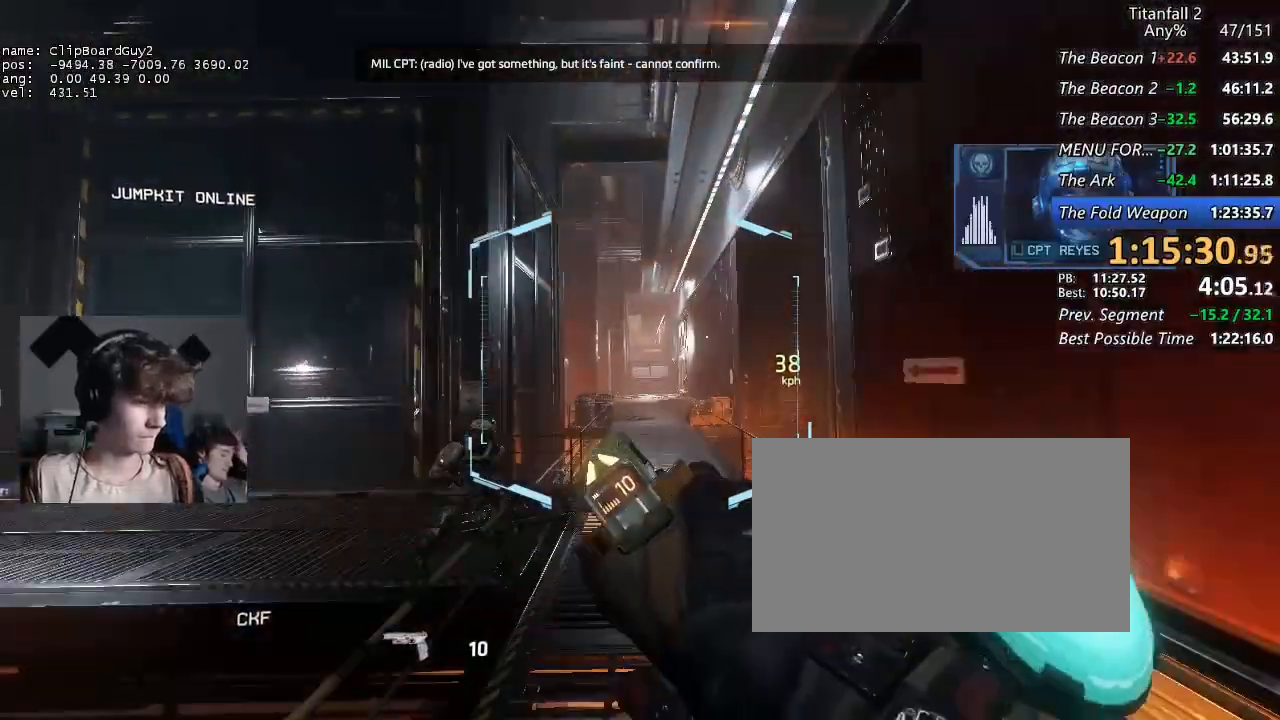
{"keys": ["a", "shift"], "mouse": [], "events": [[117, "d", "down"], [117, "space", "down"], [217, "d", "up"], [217, "space", "up"]]}
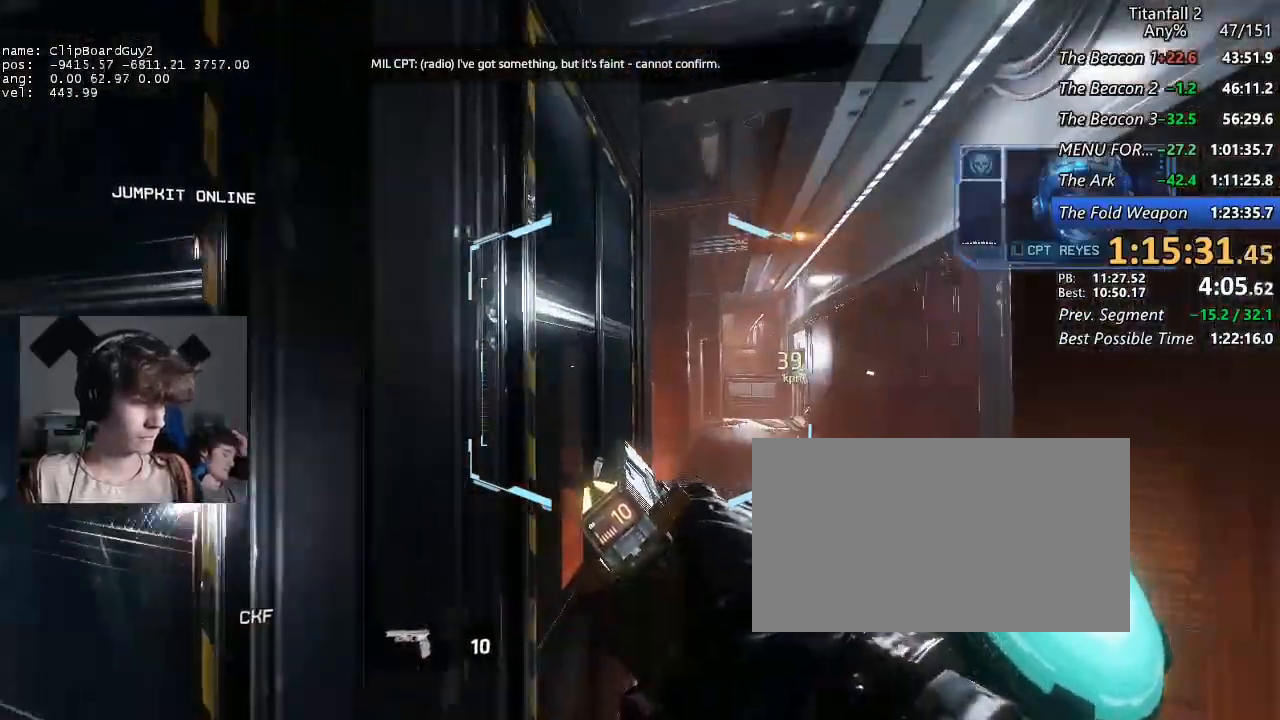
{"keys": ["a", "shift"], "mouse": [], "events": [[134, "d", "down"], [134, "w", "down"], [334, "b", "down"], [334, "space", "down"], [417, "w", "up"], [467, "b", "up"], [467, "d", "up"], [467, "space", "up"]]}
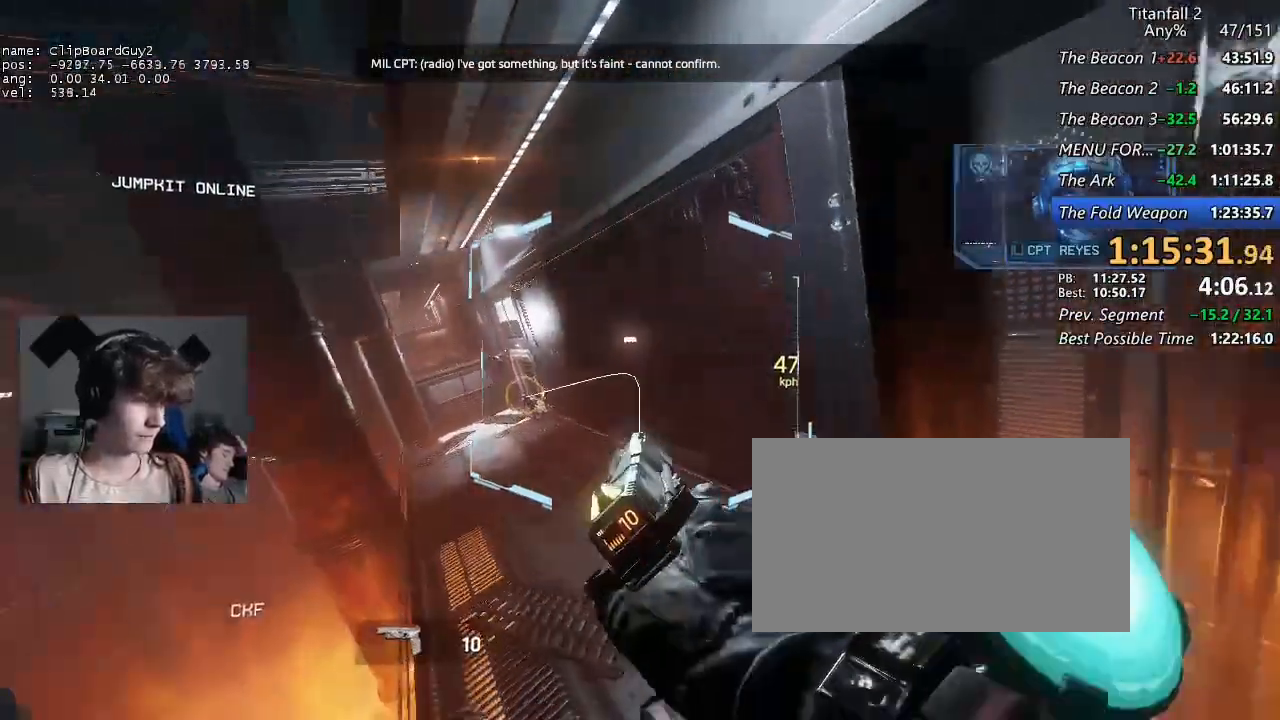
{"keys": ["a", "d", "shift", "space"], "mouse": [], "events": [[384, "d", "down"], [434, "space", "down"]]}
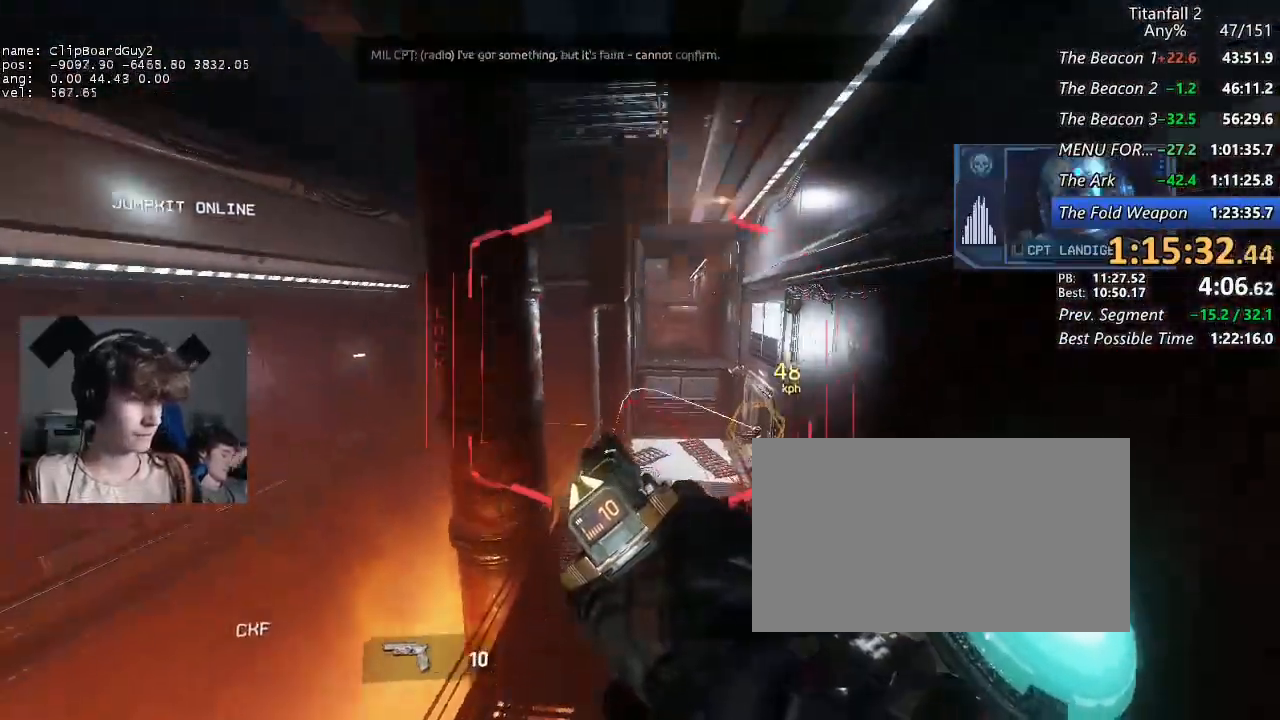
{"keys": ["d", "shift"], "mouse": [], "events": [[34, "a", "up"], [34, "space", "up"]]}
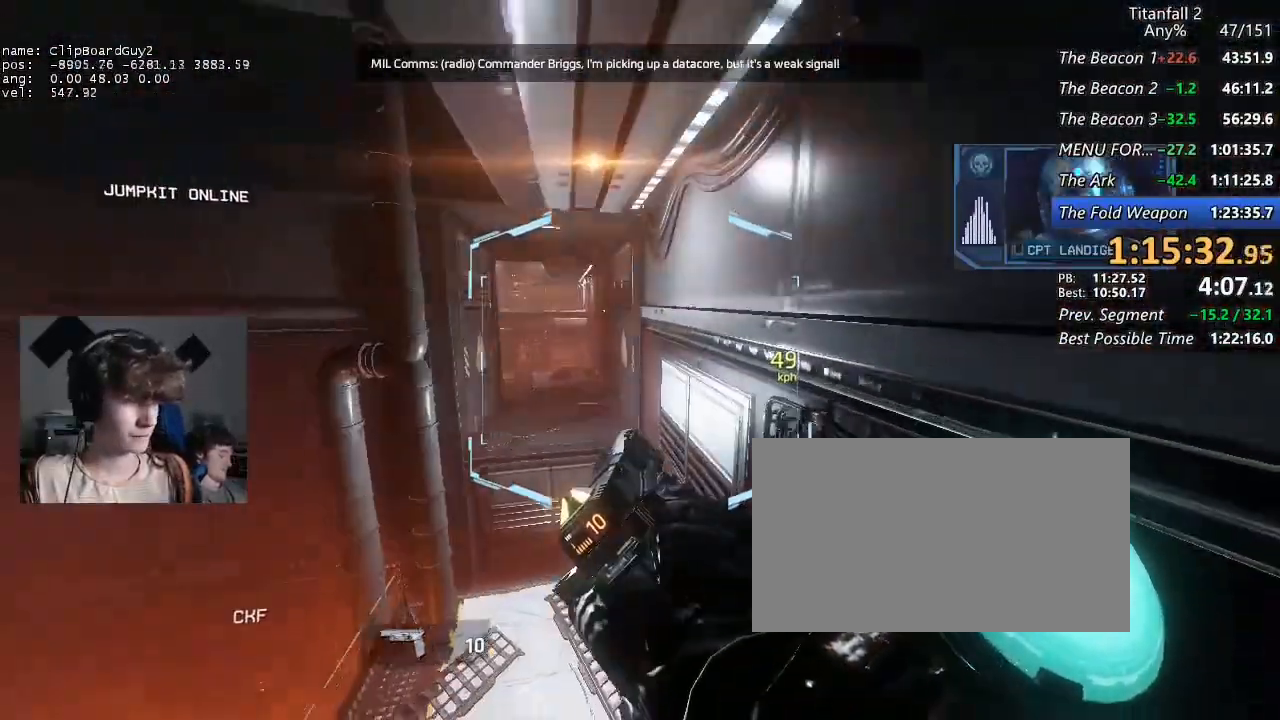
{"keys": ["b", "d", "shift", "space"], "mouse": [], "events": [[50, "a", "down"], [50, "w", "down"], [367, "b", "down"], [367, "space", "down"], [467, "a", "up"], [467, "w", "up"]]}
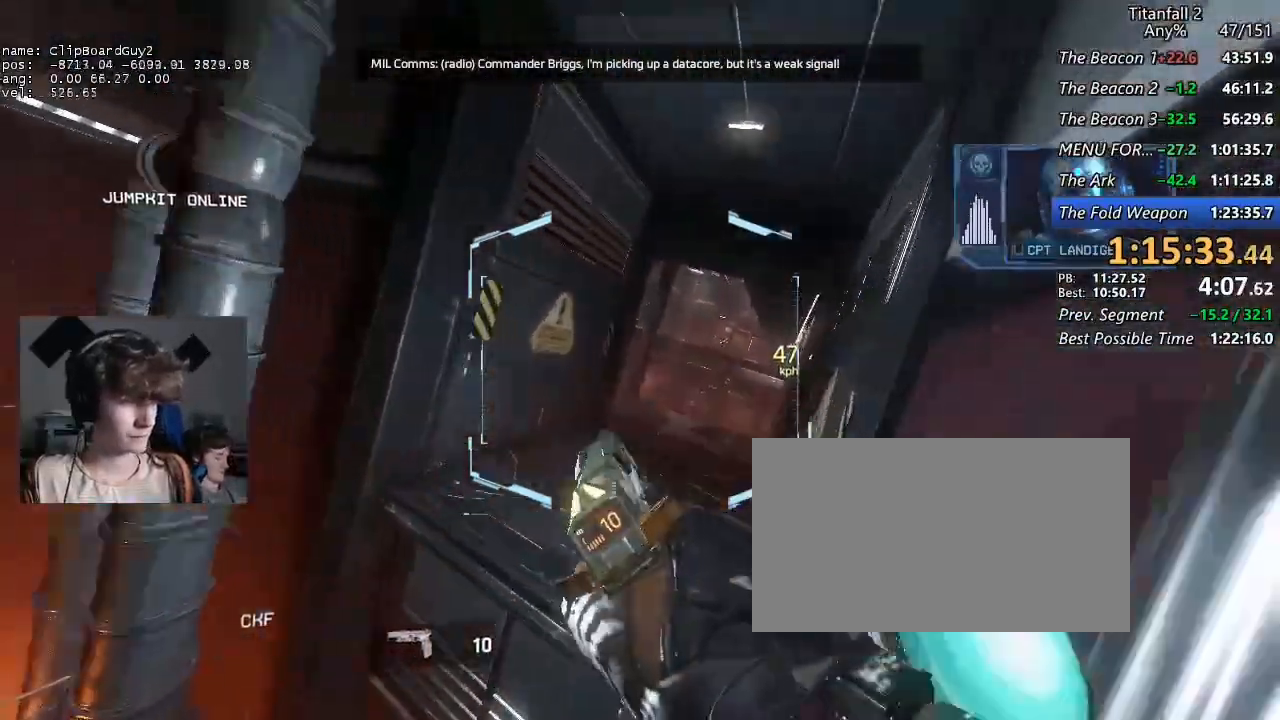
{"keys": ["a", "d", "shift", "space"], "mouse": ["mb5"], "events": [[17, "b", "up"], [17, "space", "up"], [150, "mouse_mb5", "down"], [384, "a", "down"], [434, "space", "down"]]}
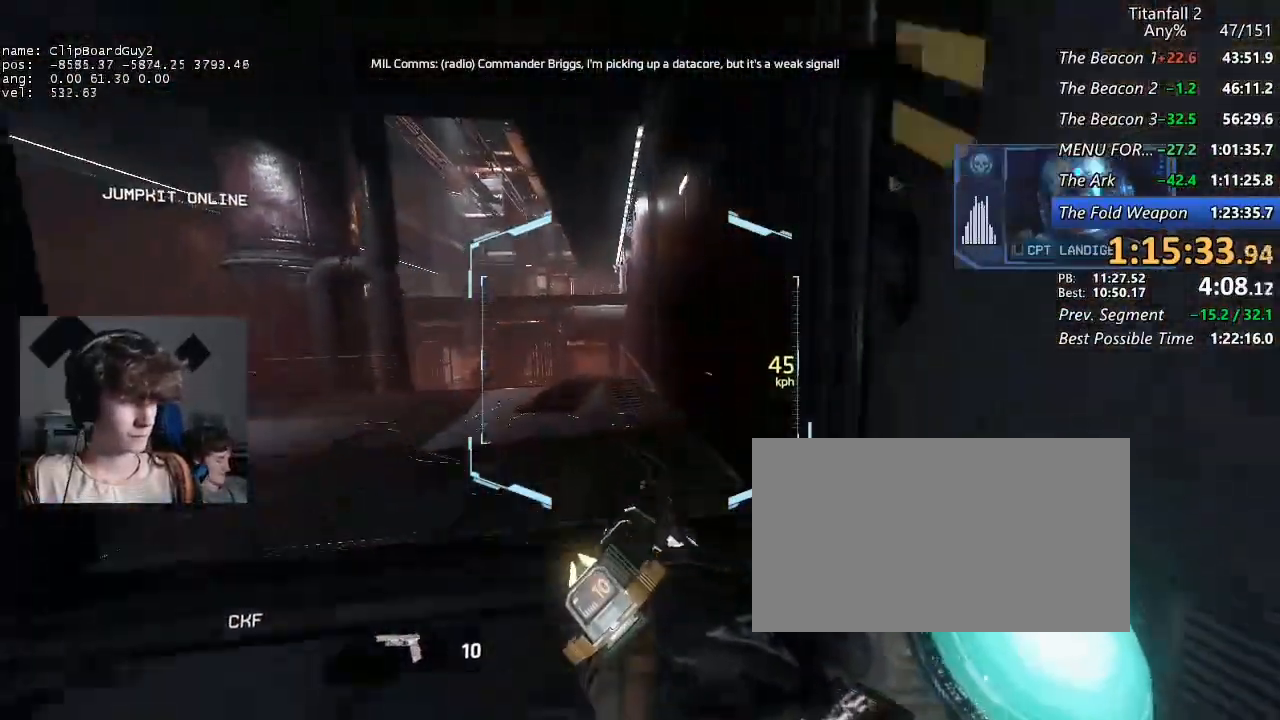
{"keys": ["d", "shift"], "mouse": [], "events": [[34, "d", "up"], [34, "space", "up"], [350, "a", "up"], [350, "d", "down"], [350, "mouse_mb5", "up"]]}
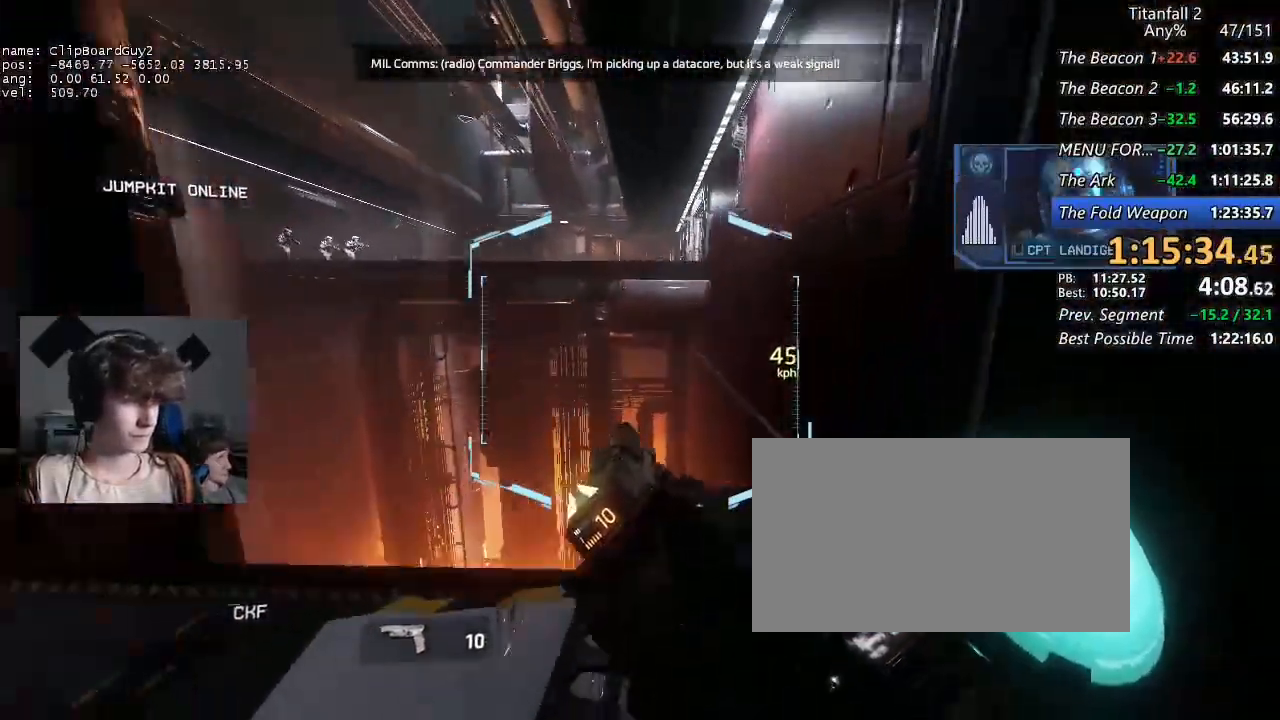
{"keys": ["a", "shift"], "mouse": [], "events": [[50, "a", "down"], [84, "space", "down"], [184, "d", "up"], [184, "space", "up"]]}
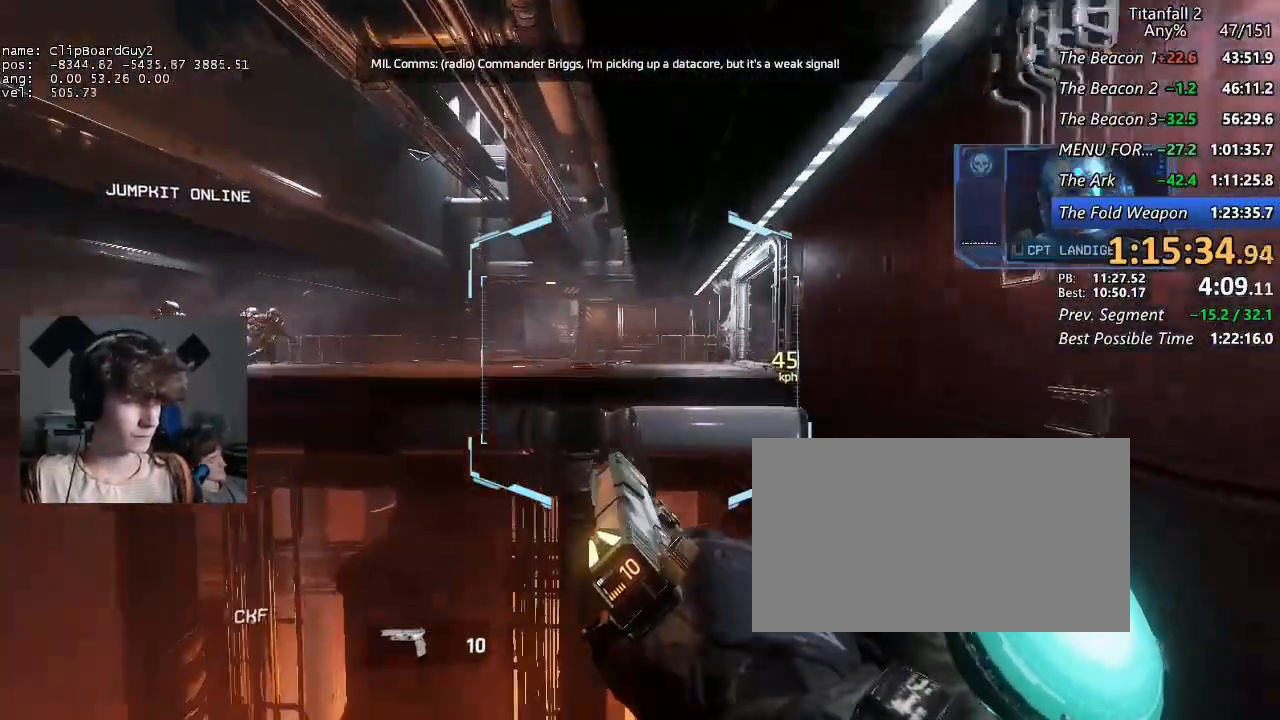
{"keys": ["a", "d", "shift", "w"], "mouse": [], "events": [[100, "d", "down"], [150, "w", "down"]]}
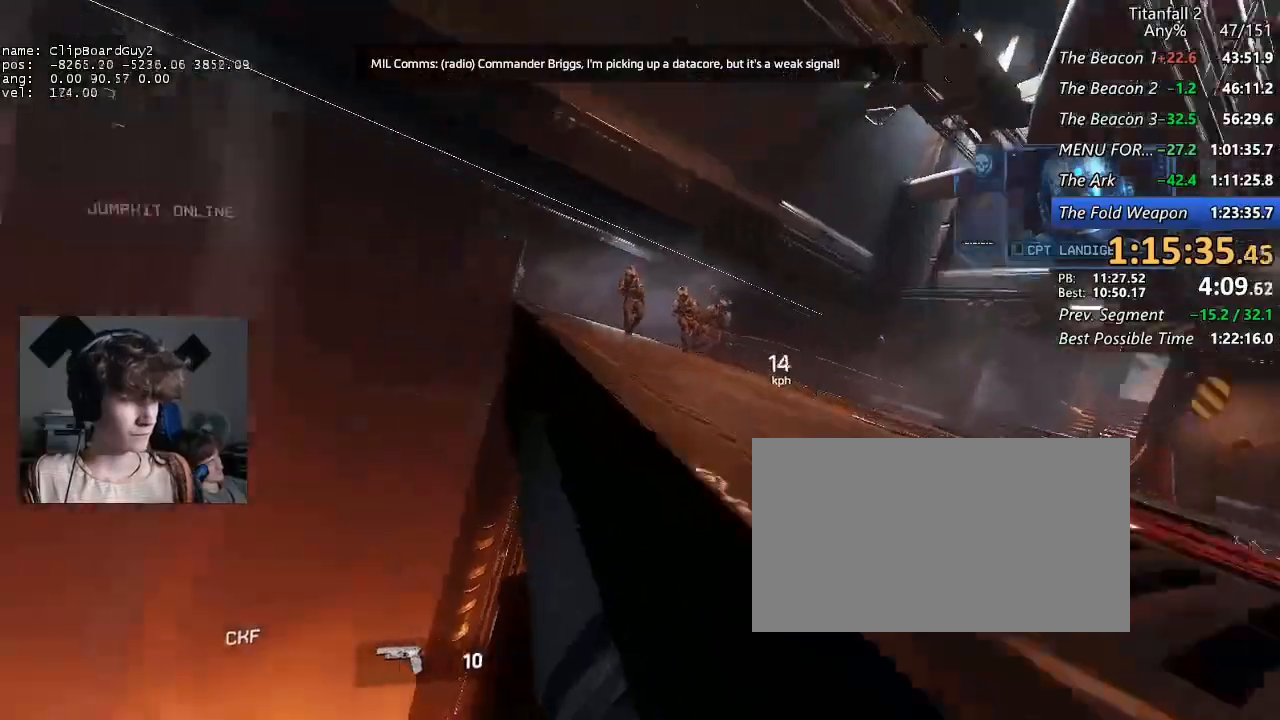
{"keys": ["d", "shift"], "mouse": ["mb5"], "events": [[34, "space", "down"], [117, "space", "up"], [217, "space", "down"], [267, "a", "up"], [317, "mouse_mb5", "down"], [317, "space", "up"], [317, "w", "up"], [350, "w", "down"], [450, "w", "up"]]}
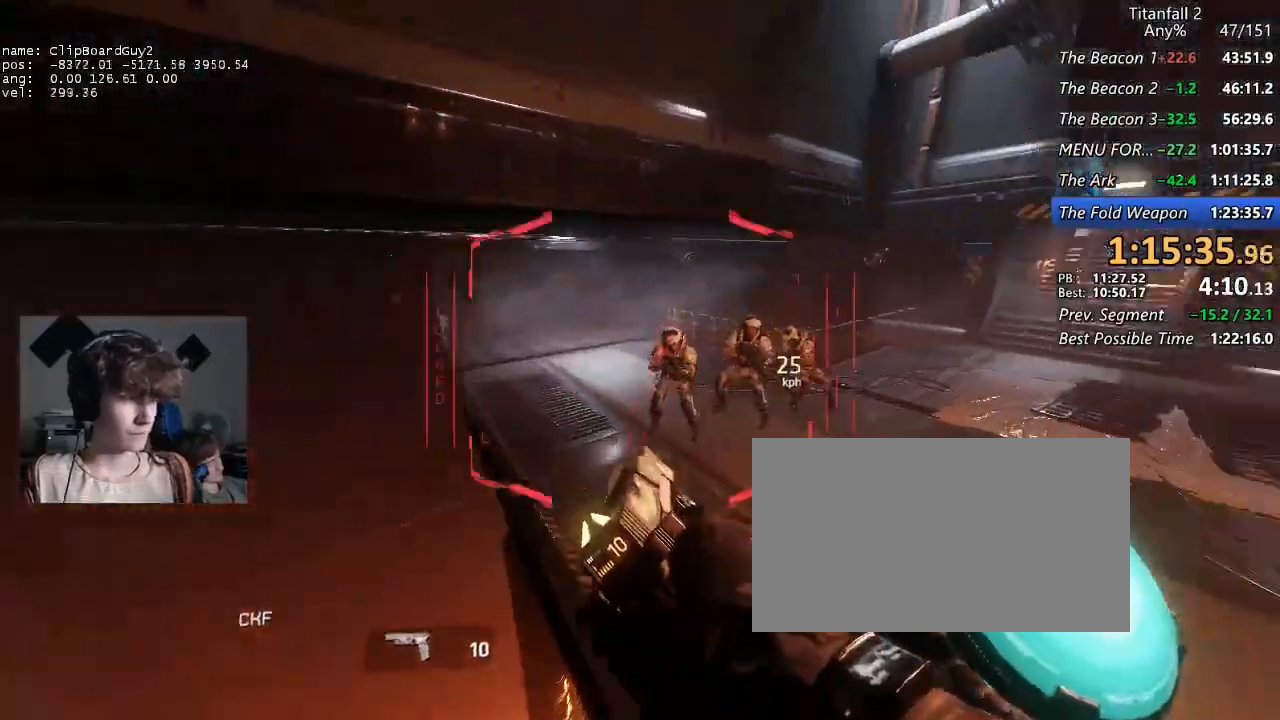
{"keys": ["d", "shift"], "mouse": ["left"], "events": [[134, "mouse_left", "down"], [234, "mouse_left", "up"], [334, "mouse_left", "down"], [367, "mouse_left", "up"], [367, "mouse_mb5", "up"], [467, "mouse_left", "down"]]}
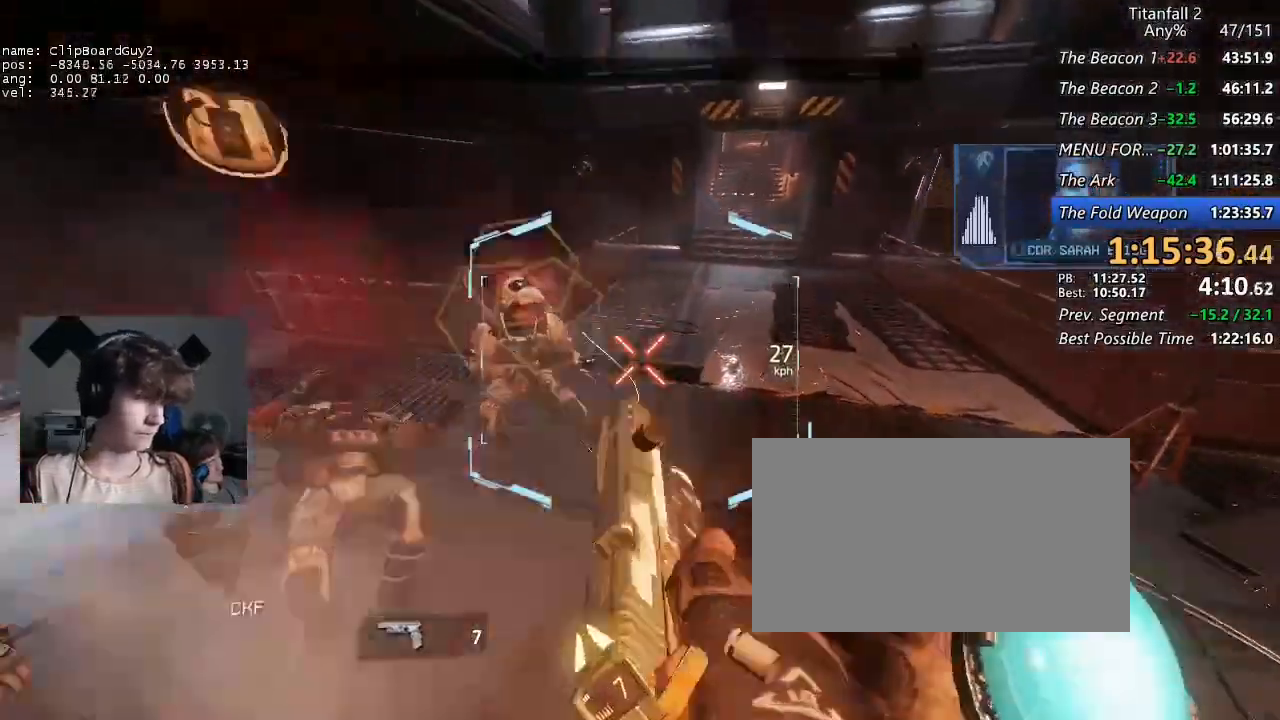
{"keys": ["a", "shift"], "mouse": [], "events": [[50, "mouse_left", "up"], [250, "a", "down"], [300, "space", "down"], [334, "d", "up"], [384, "space", "up"]]}
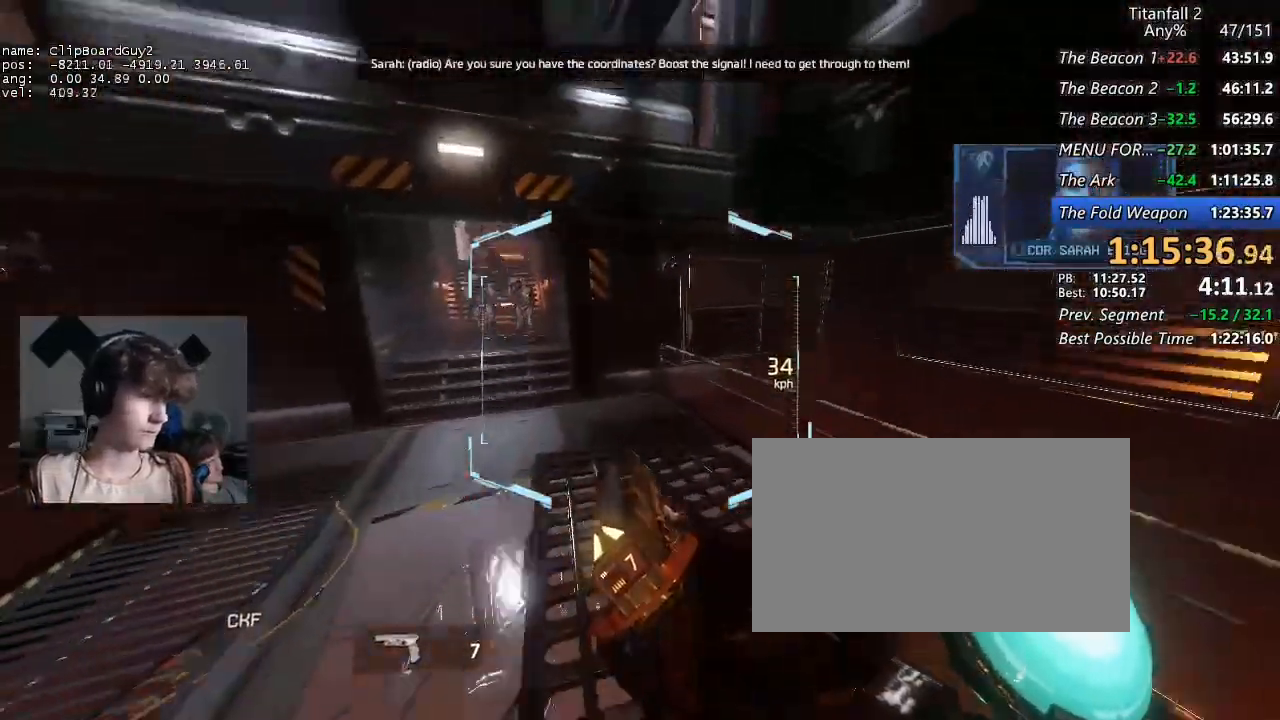
{"keys": ["a", "shift"], "mouse": ["left"], "events": [[167, "mouse_left", "down"], [217, "mouse_left", "up"], [317, "mouse_left", "down"], [400, "mouse_left", "up"], [450, "mouse_left", "down"]]}
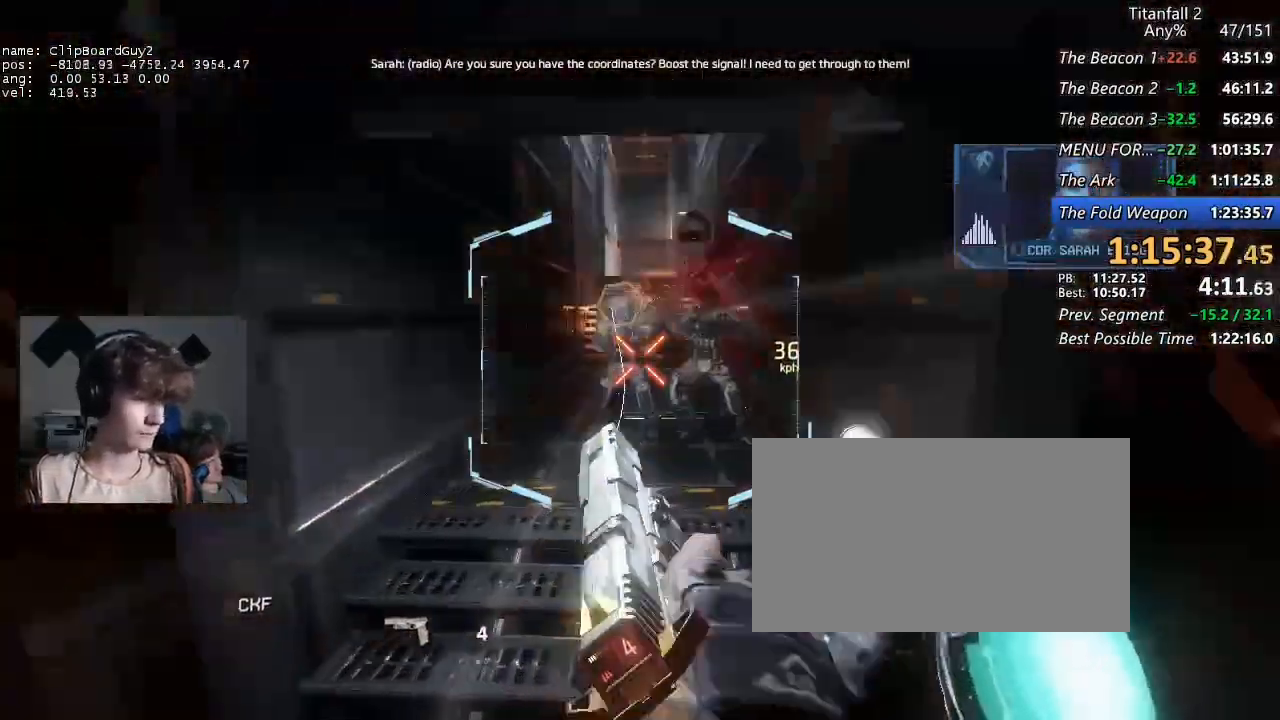
{"keys": ["a", "shift"], "mouse": [], "events": [[84, "mouse_left", "up"], [234, "d", "down"], [234, "space", "down"], [334, "space", "up"], [367, "mouse_left", "down"], [417, "space", "down"], [467, "d", "up"], [467, "mouse_left", "up"], [467, "space", "up"]]}
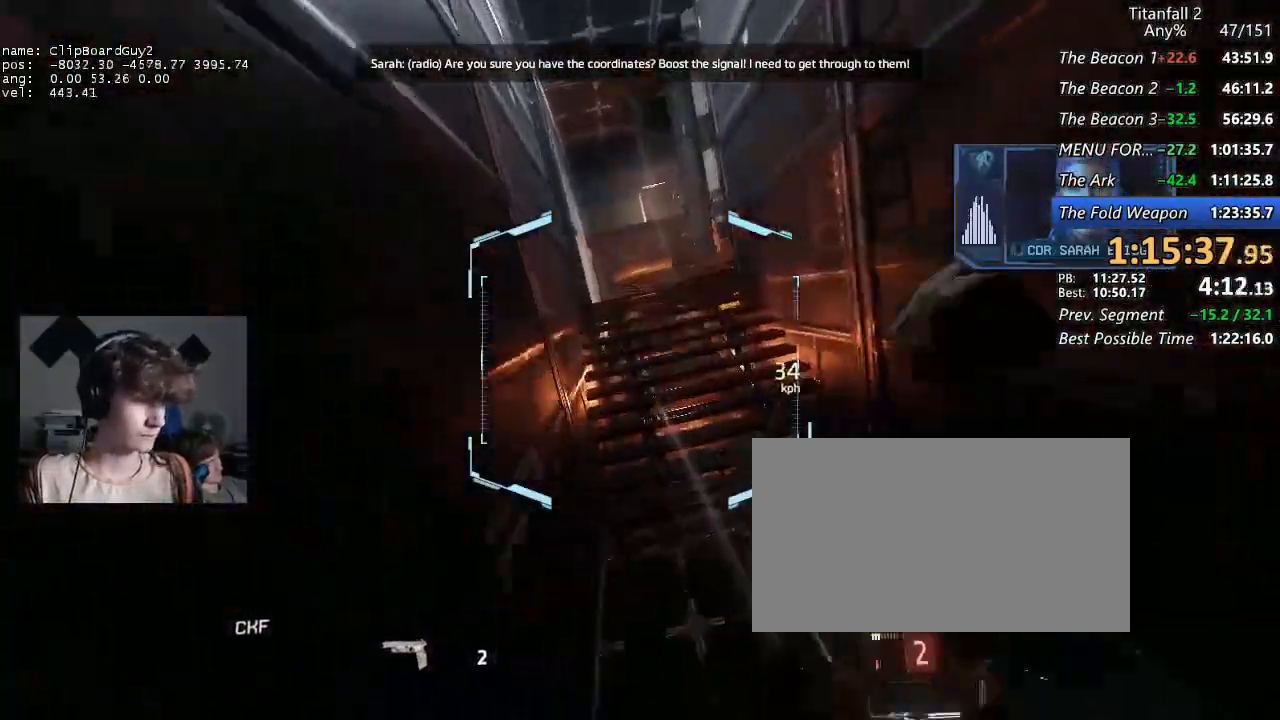
{"keys": ["a", "b", "d", "shift", "space", "w"], "mouse": [], "events": [[250, "d", "down"], [250, "w", "down"], [434, "b", "down"], [434, "space", "down"]]}
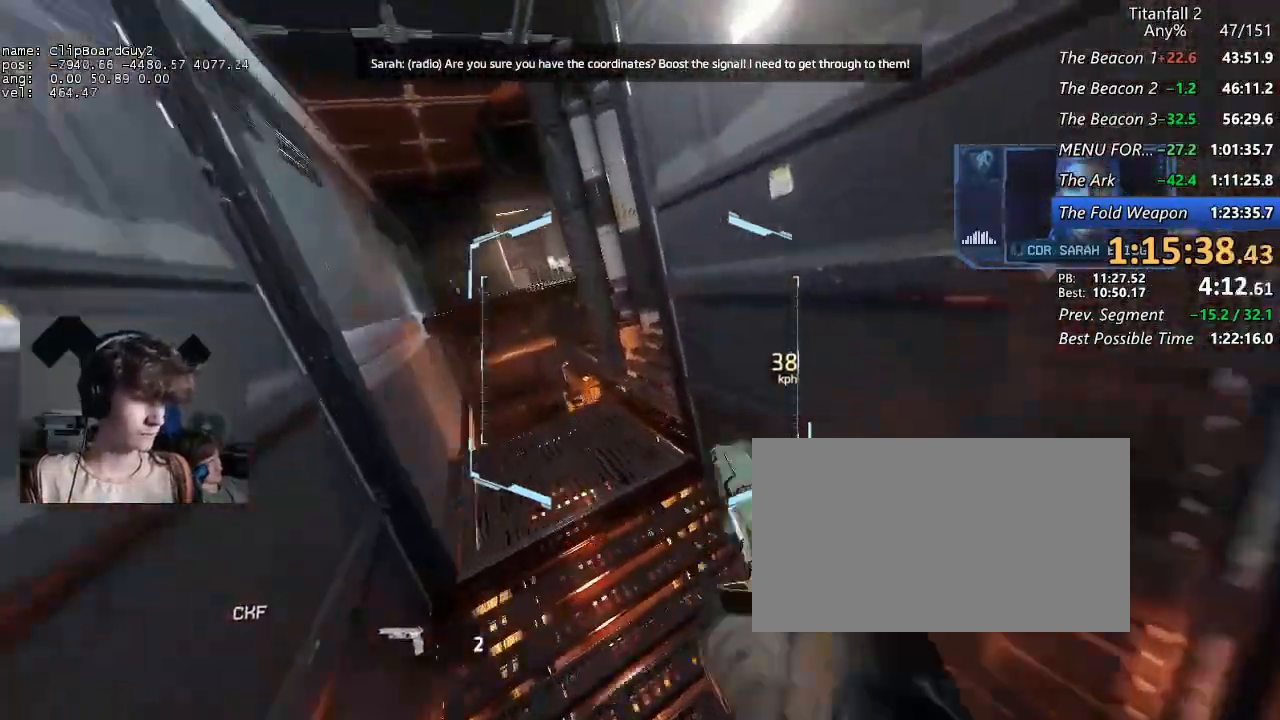
{"keys": ["a", "d", "shift"], "mouse": ["mb5"], "events": [[34, "d", "up"], [34, "w", "up"], [84, "b", "up"], [84, "mouse_mb5", "down"], [84, "space", "up"], [84, "w", "down"], [117, "w", "up"], [500, "d", "down"]]}
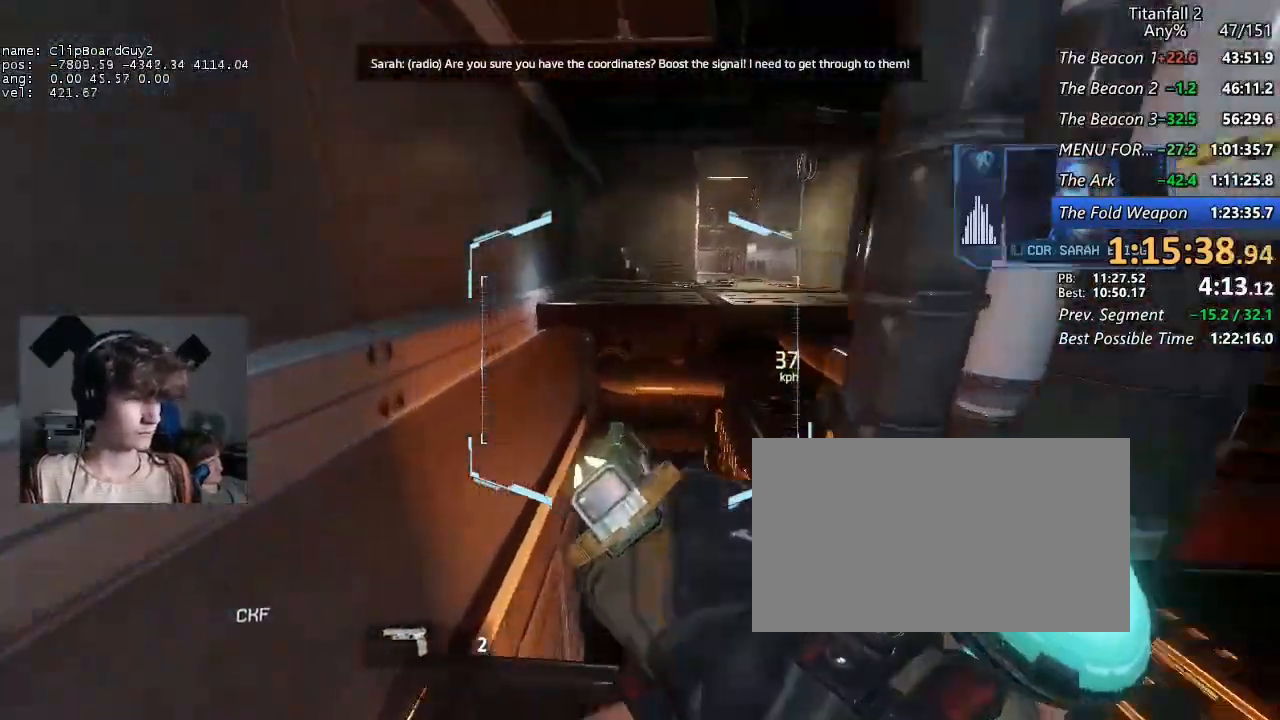
{"keys": ["d", "shift"], "mouse": [], "events": [[50, "a", "up"], [50, "space", "down"], [84, "space", "up"], [367, "mouse_mb5", "up"]]}
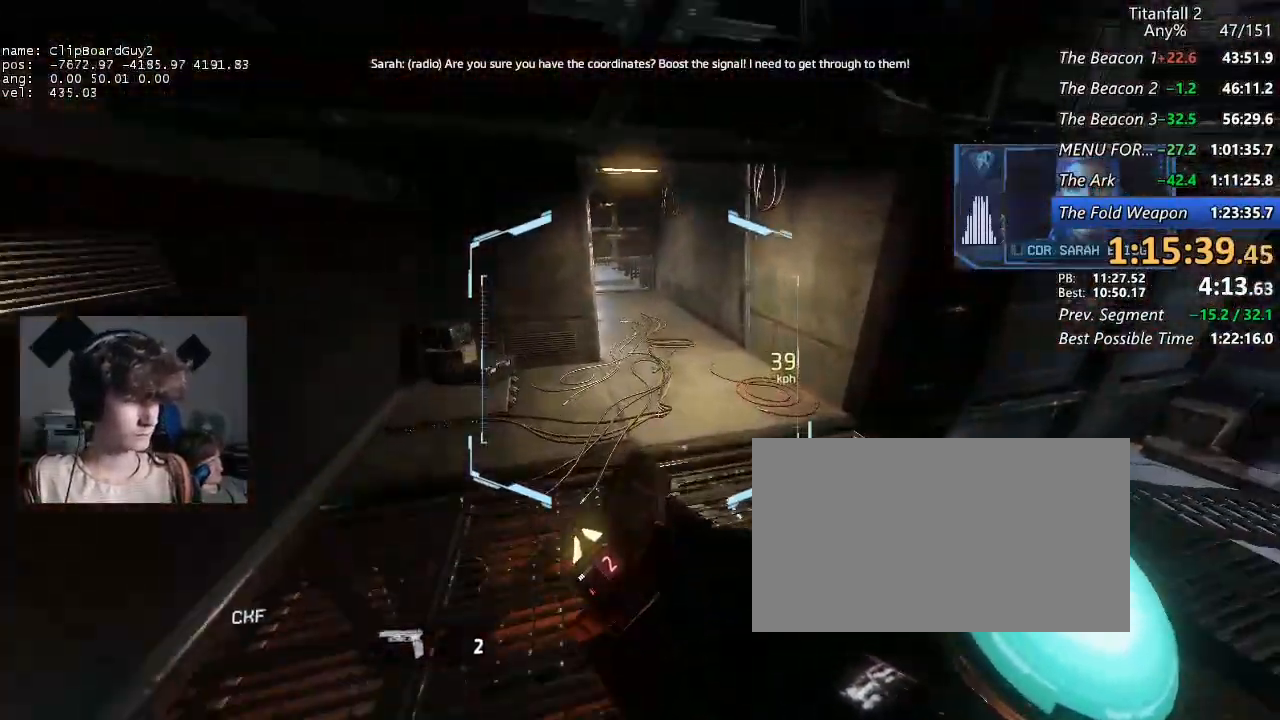
{"keys": ["a", "shift"], "mouse": [], "events": [[100, "a", "down"], [200, "d", "up"]]}
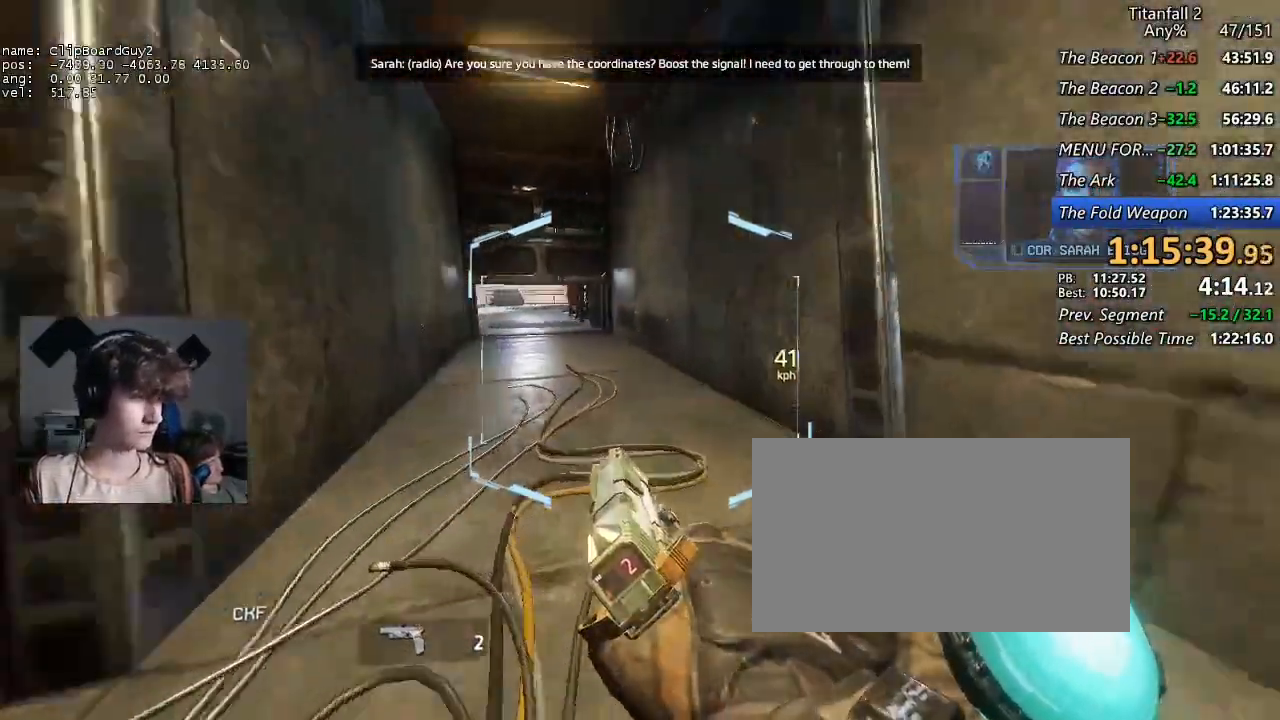
{"keys": ["a", "shift"], "mouse": [], "events": []}
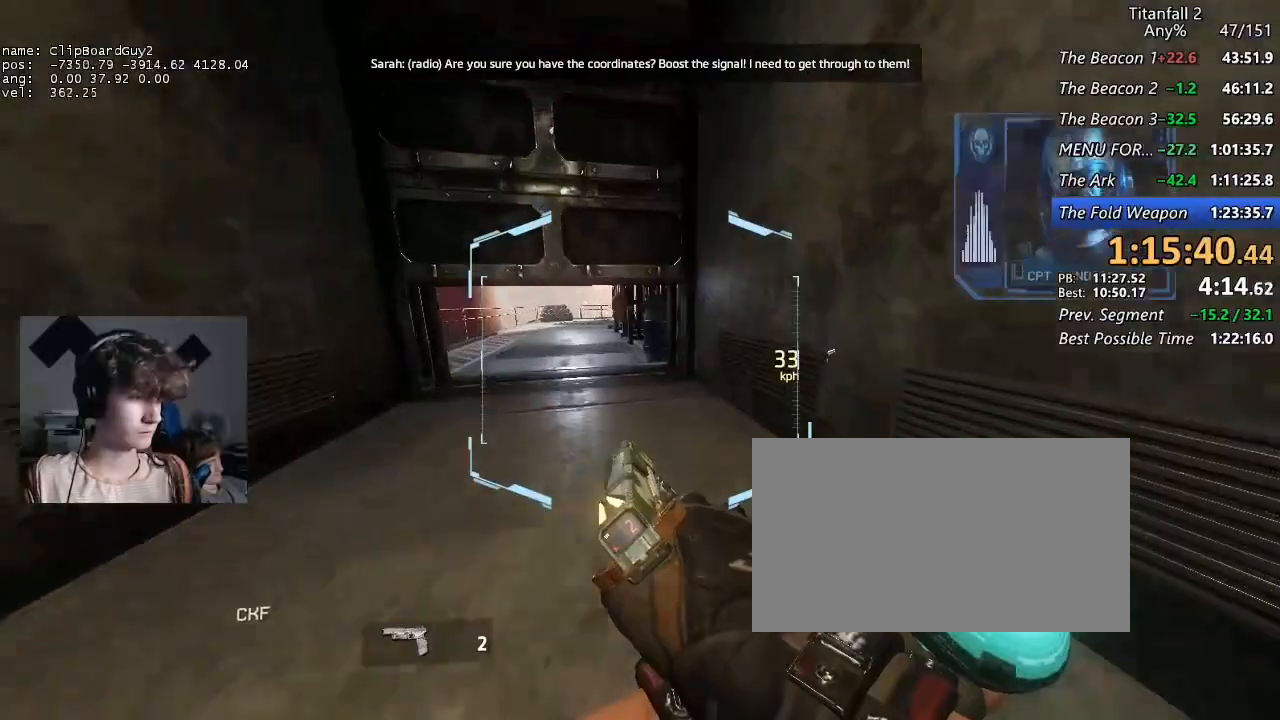
{"keys": ["shift", "w"], "mouse": [], "events": [[184, "w", "down"], [234, "a", "up"]]}
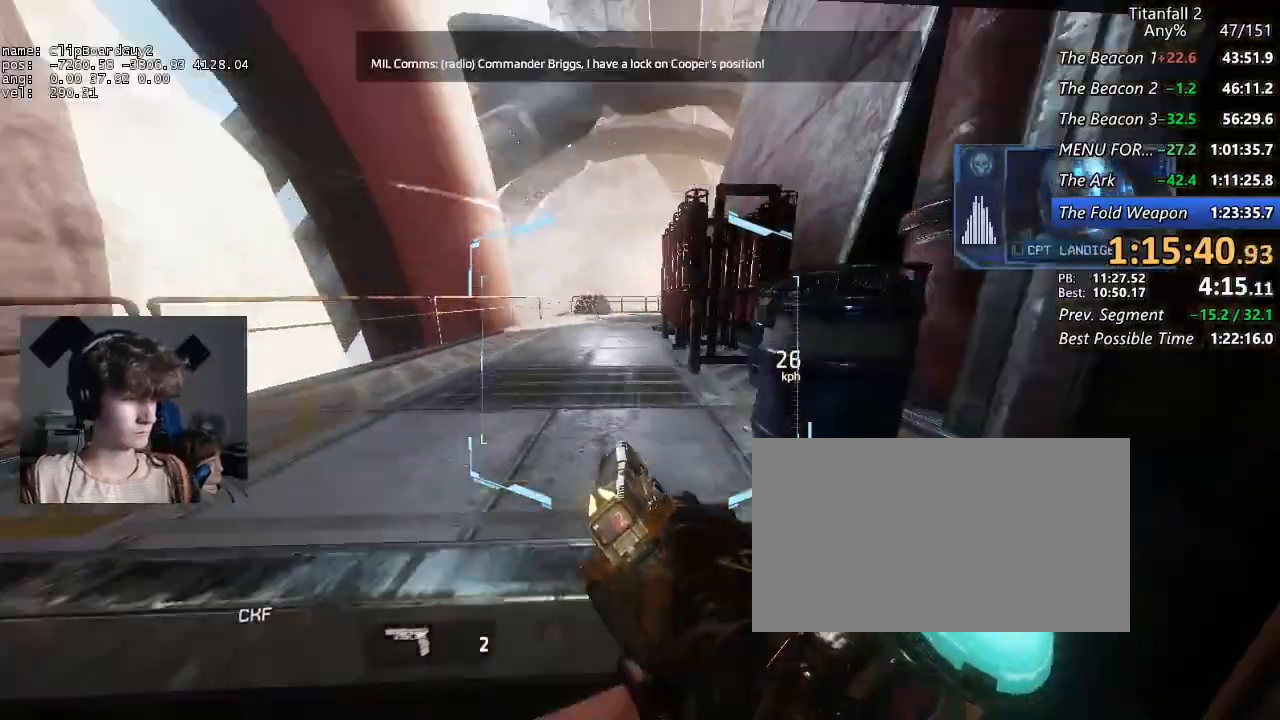
{"keys": ["shift", "w"], "mouse": [], "events": []}
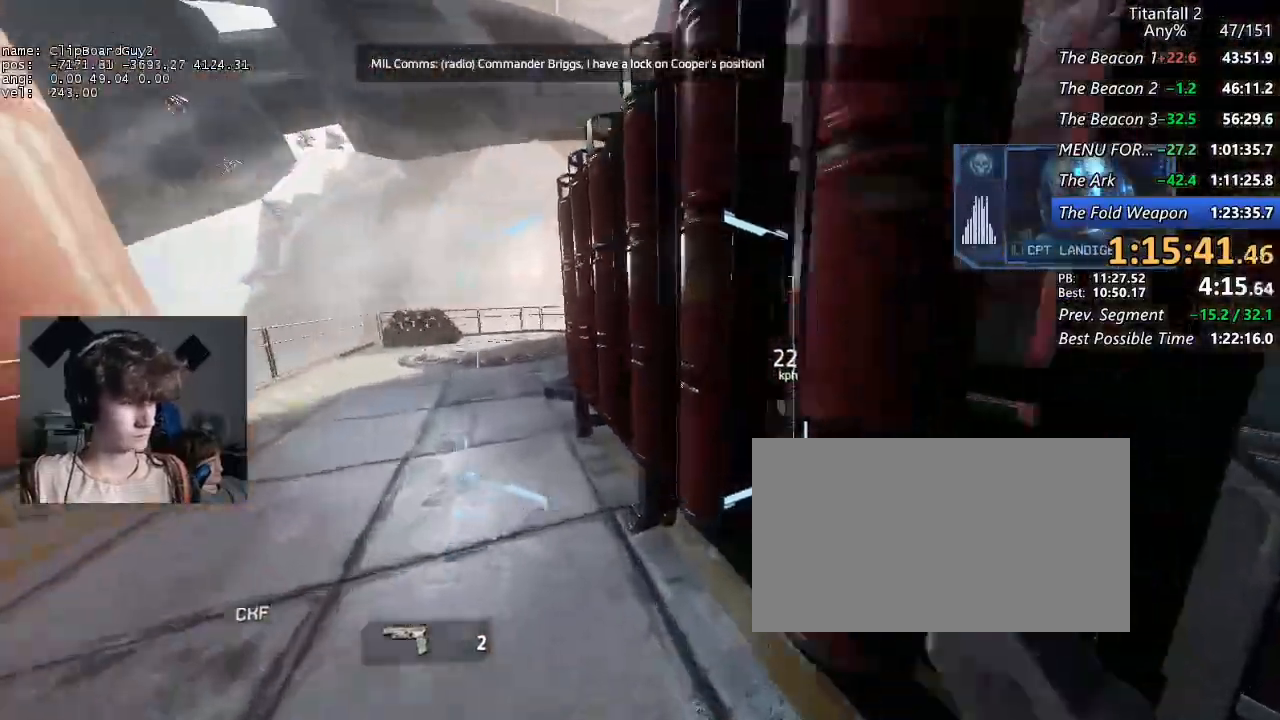
{"keys": ["d", "shift"], "mouse": ["mb5"], "events": [[34, "space", "down"], [67, "space", "up"], [350, "d", "down"], [400, "mouse_mb5", "down"], [400, "space", "down"], [450, "w", "up"], [500, "space", "up"]]}
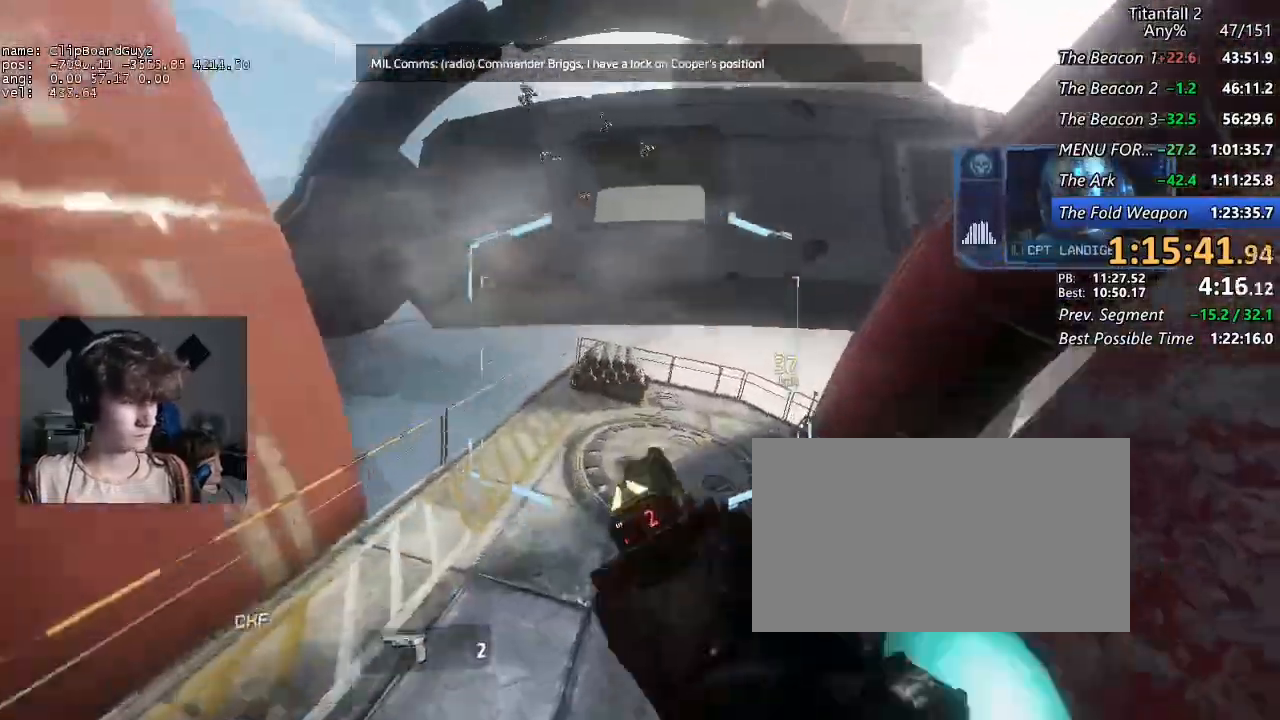
{"keys": ["d", "shift", "w"], "mouse": ["left"], "events": [[50, "w", "down"], [84, "w", "up"], [184, "w", "down"], [284, "mouse_left", "down"], [284, "w", "up"], [367, "mouse_left", "up"], [367, "mouse_mb5", "up"], [367, "w", "down"], [417, "mouse_left", "down"]]}
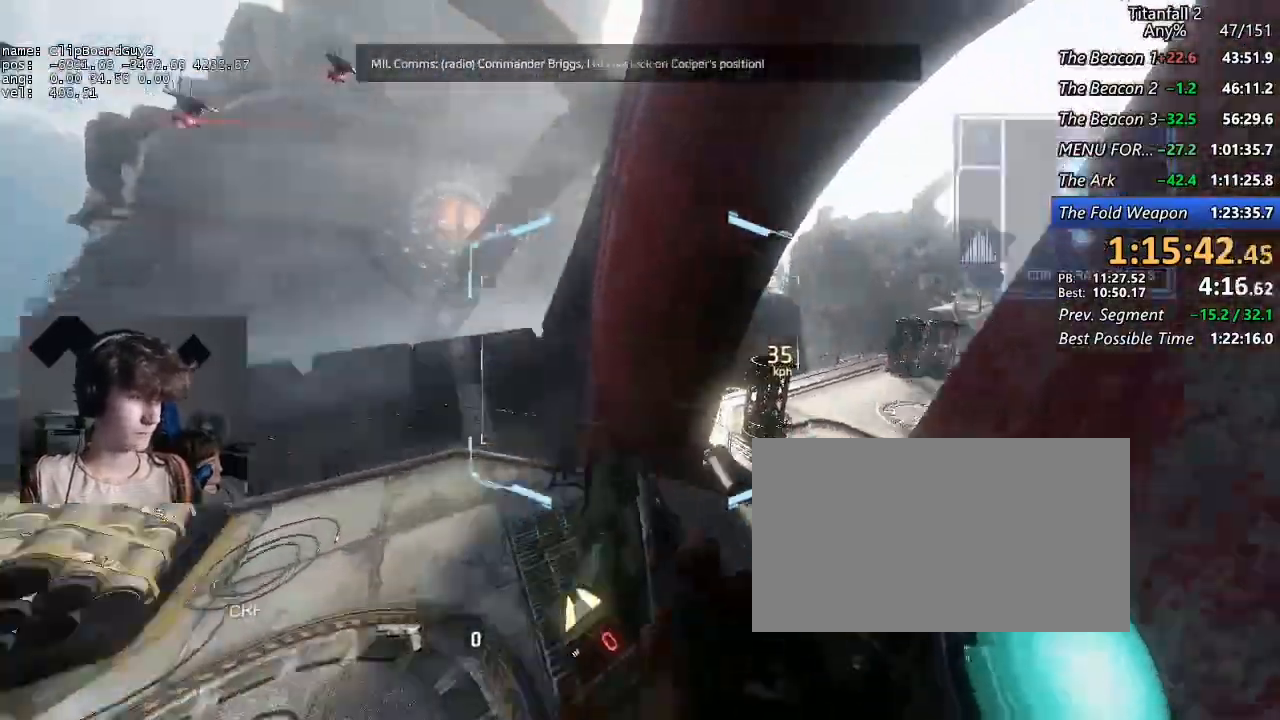
{"keys": ["d", "shift"], "mouse": [], "events": [[17, "mouse_left", "up"], [17, "w", "up"], [250, "a", "down"], [250, "space", "down"], [300, "a", "up"], [334, "space", "up"], [384, "w", "down"], [484, "w", "up"]]}
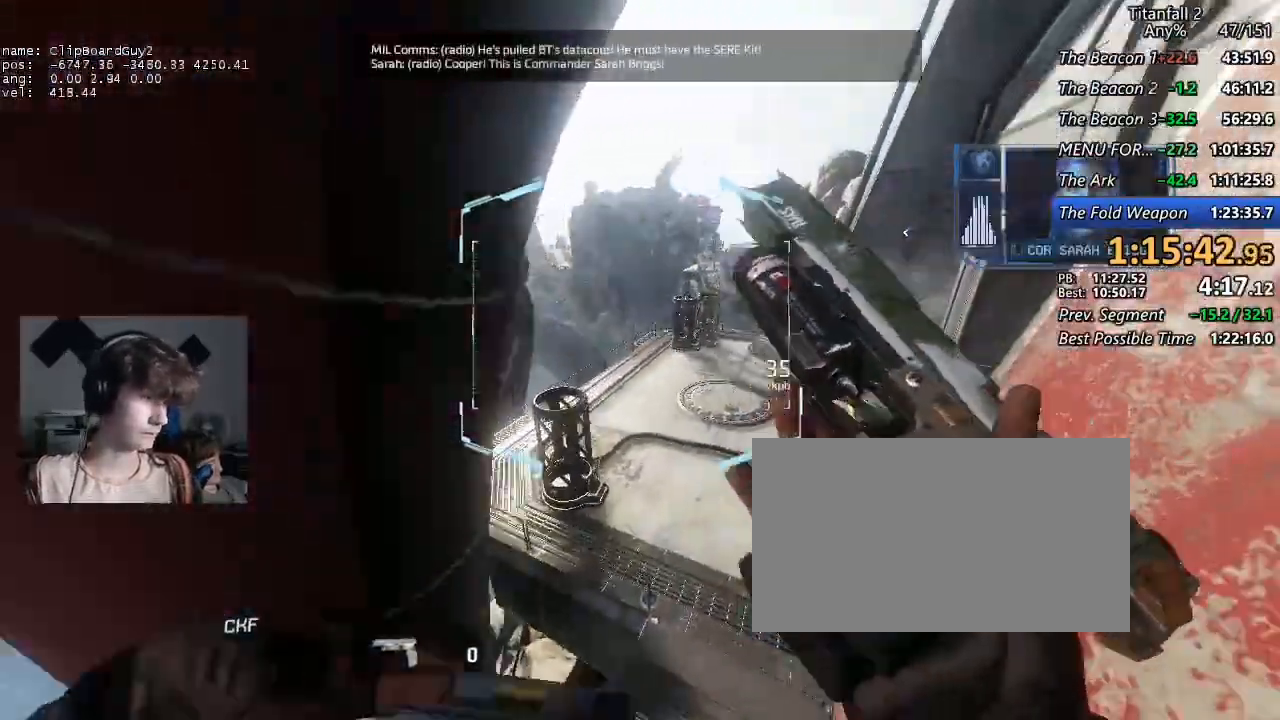
{"keys": ["d", "shift"], "mouse": [], "events": []}
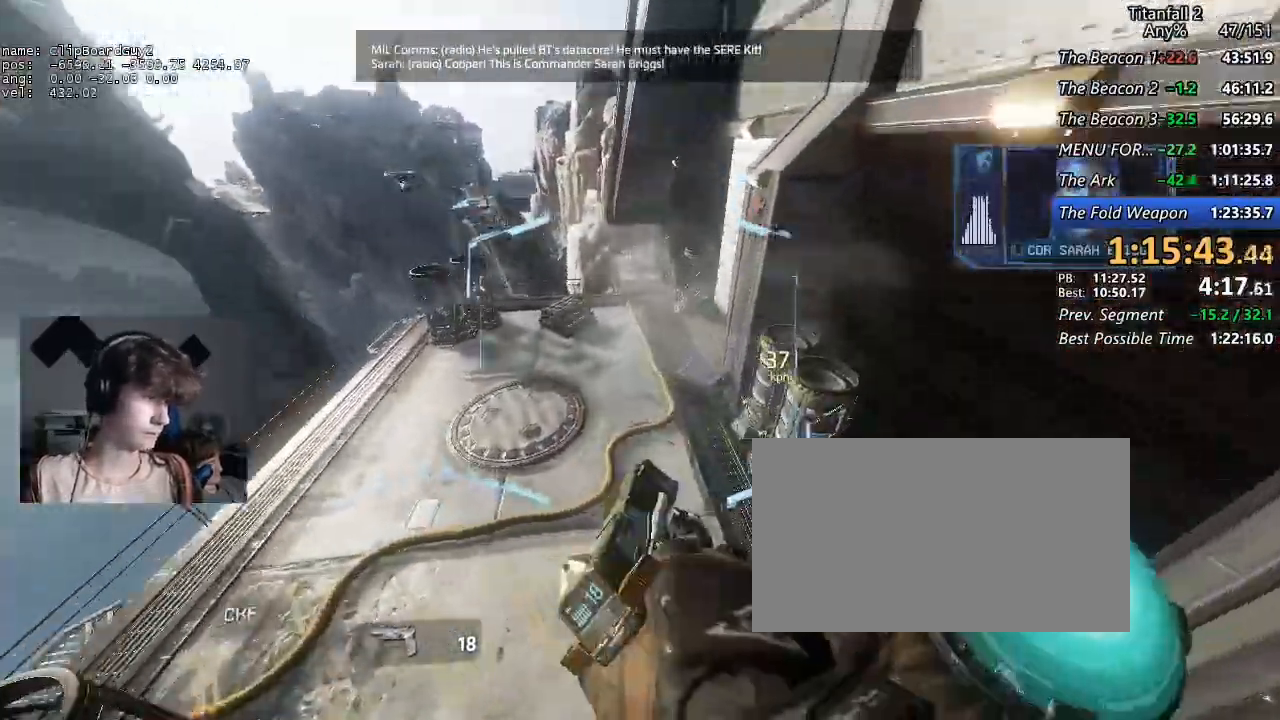
{"keys": ["a", "shift"], "mouse": [], "events": [[84, "a", "down"], [134, "d", "up"]]}
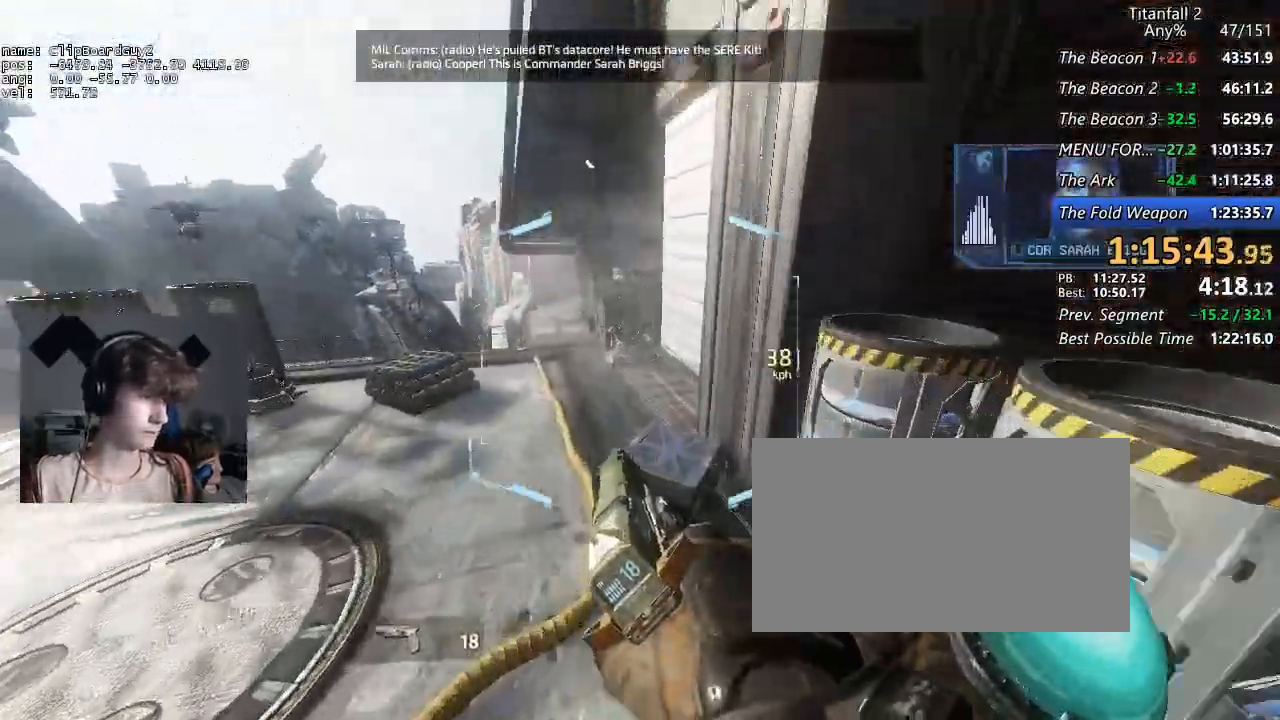
{"keys": ["a", "shift"], "mouse": [], "events": [[300, "space", "down"], [384, "space", "up"]]}
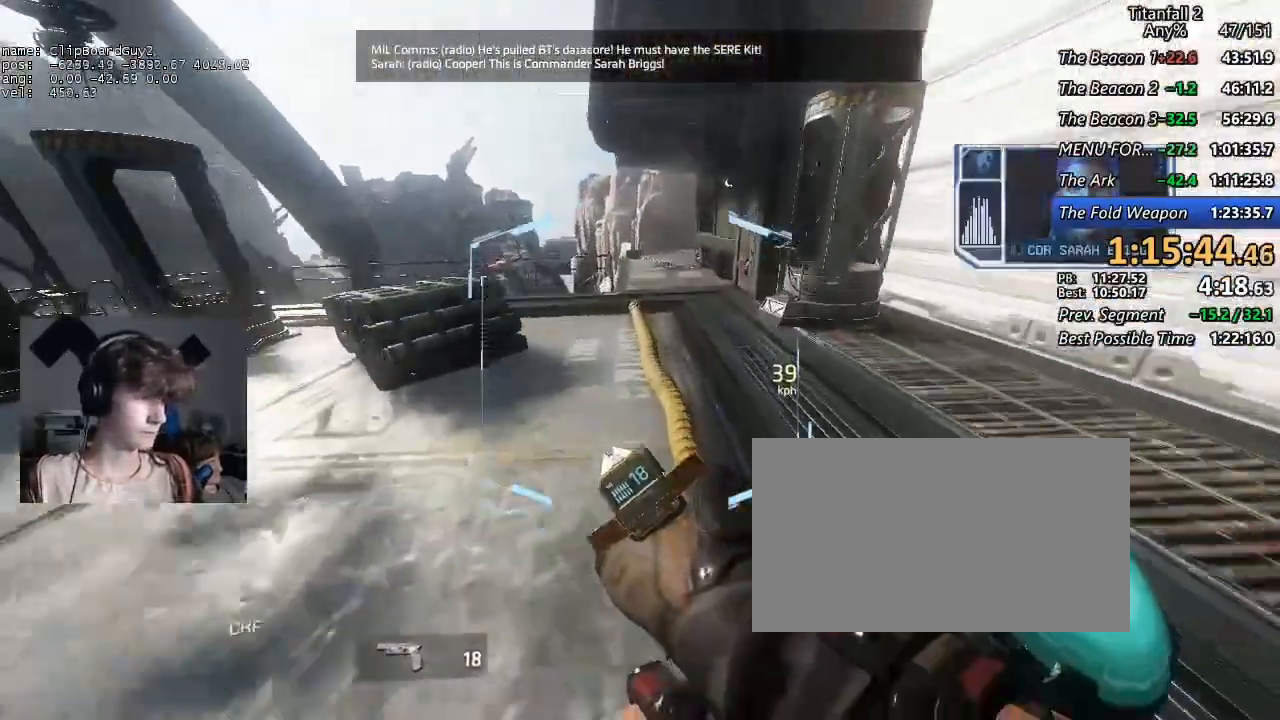
{"keys": ["d", "shift"], "mouse": [], "events": [[317, "d", "down"], [317, "space", "down"], [350, "a", "up"], [400, "space", "up"]]}